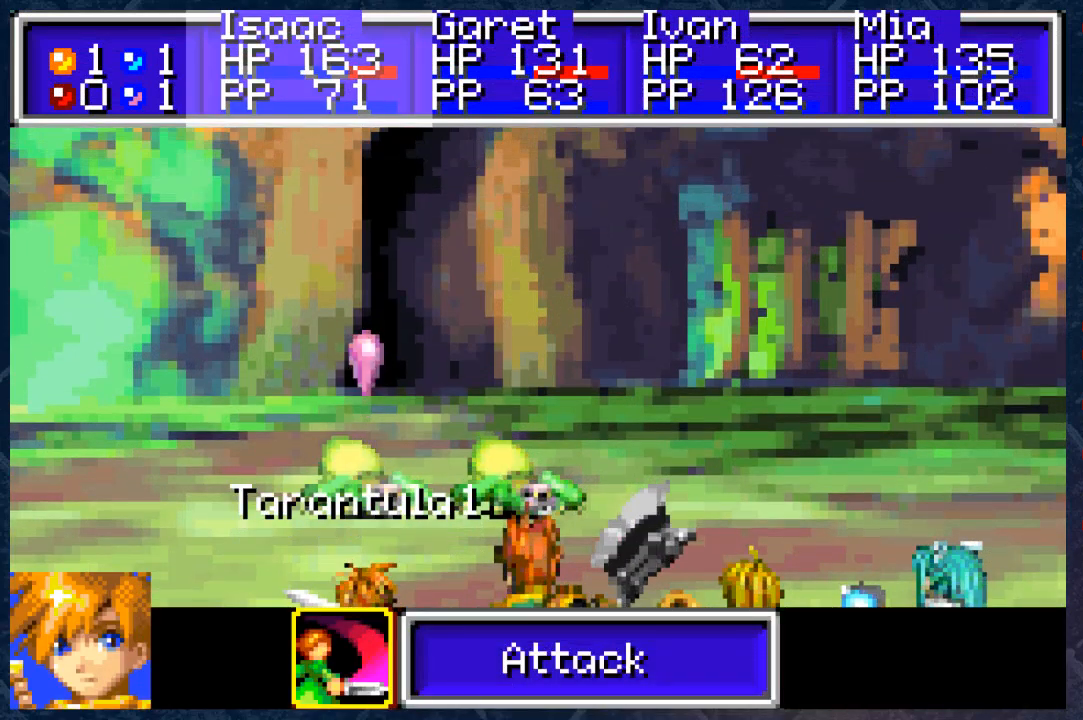
Gameplay with a controller (Xbox layout); each line is a JSON object with the inputs held at the frame after it. "events" lists button and stick changes between this image and that frame as [ms after this image, input, new state], when the widget could be followed in between. Not read: Z.
{"buttons": [], "left_stick": "center", "right_stick": "center", "events": []}
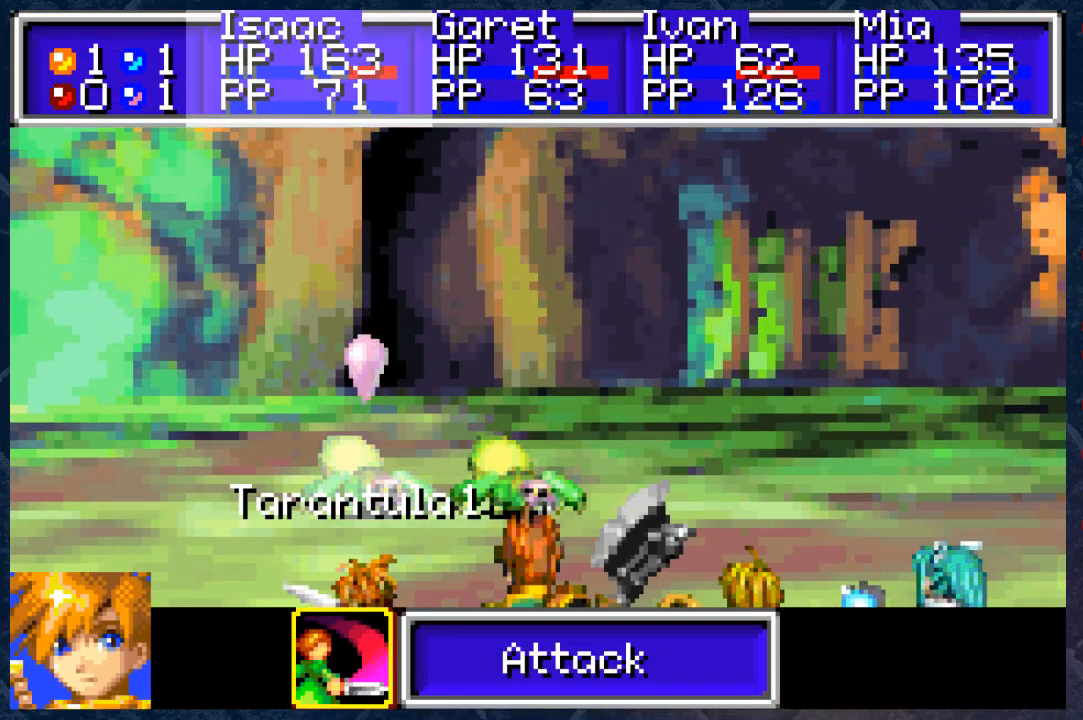
{"buttons": [], "left_stick": "center", "right_stick": "center", "events": [[100, "B", "down"], [217, "B", "up"]]}
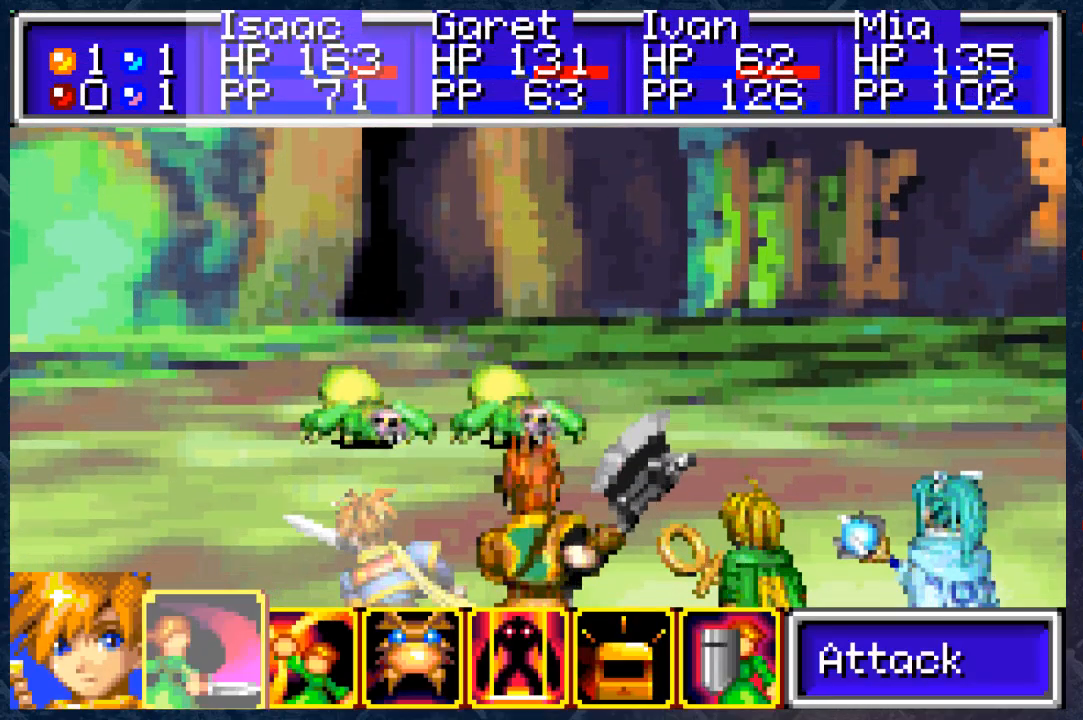
{"buttons": [], "left_stick": "center", "right_stick": "center", "events": []}
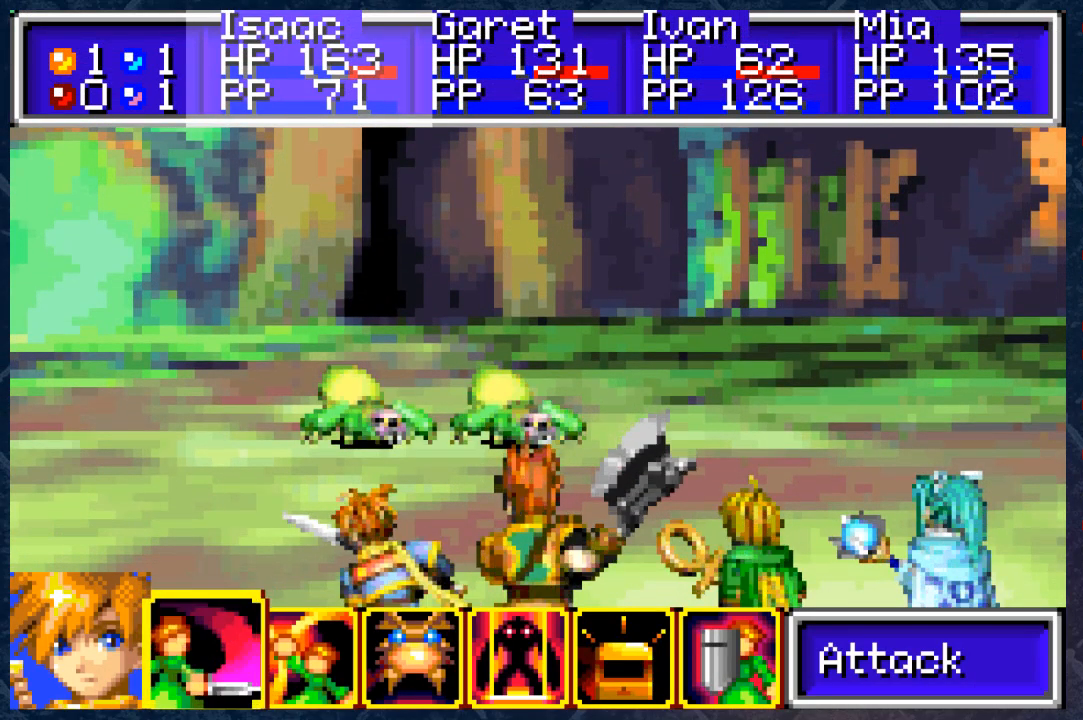
{"buttons": [], "left_stick": "center", "right_stick": "center", "events": [[333, "A", "down"], [450, "A", "up"]]}
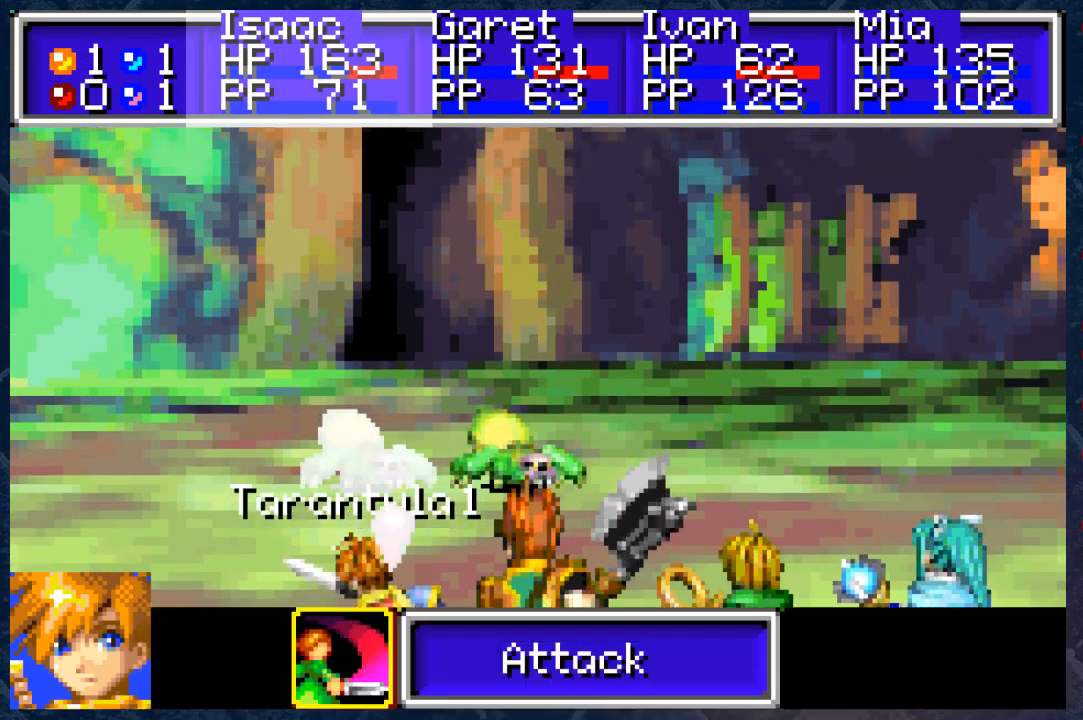
{"buttons": [], "left_stick": "center", "right_stick": "center", "events": []}
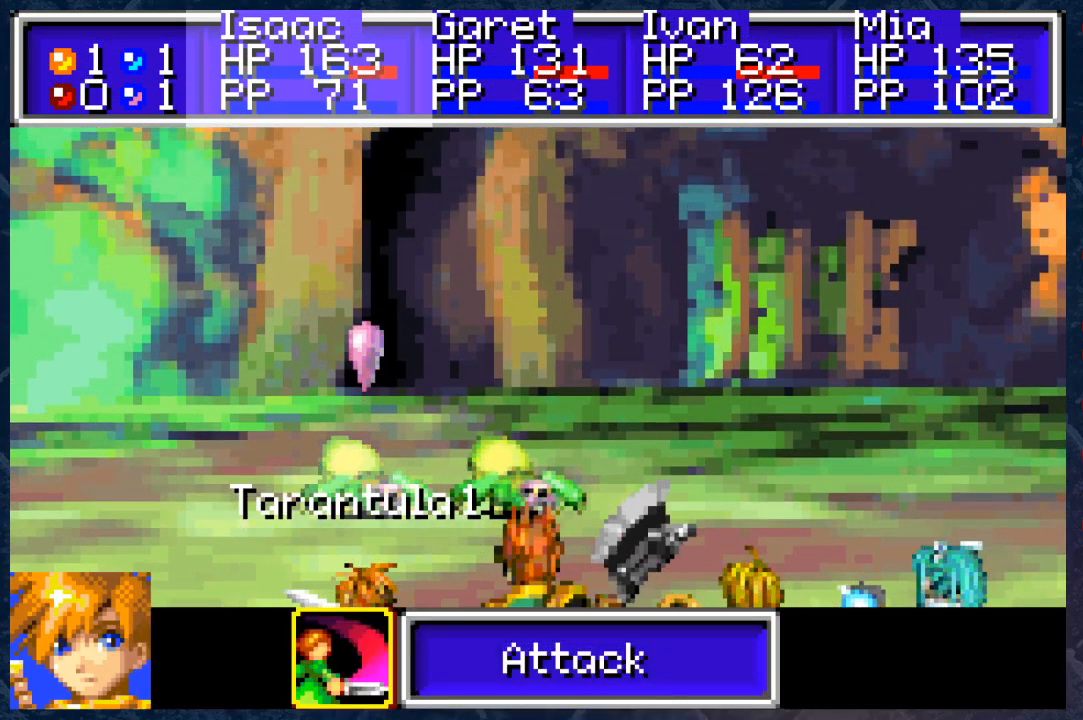
{"buttons": [], "left_stick": "center", "right_stick": "center", "events": [[367, "left_stick", "right"], [467, "left_stick", "center"]]}
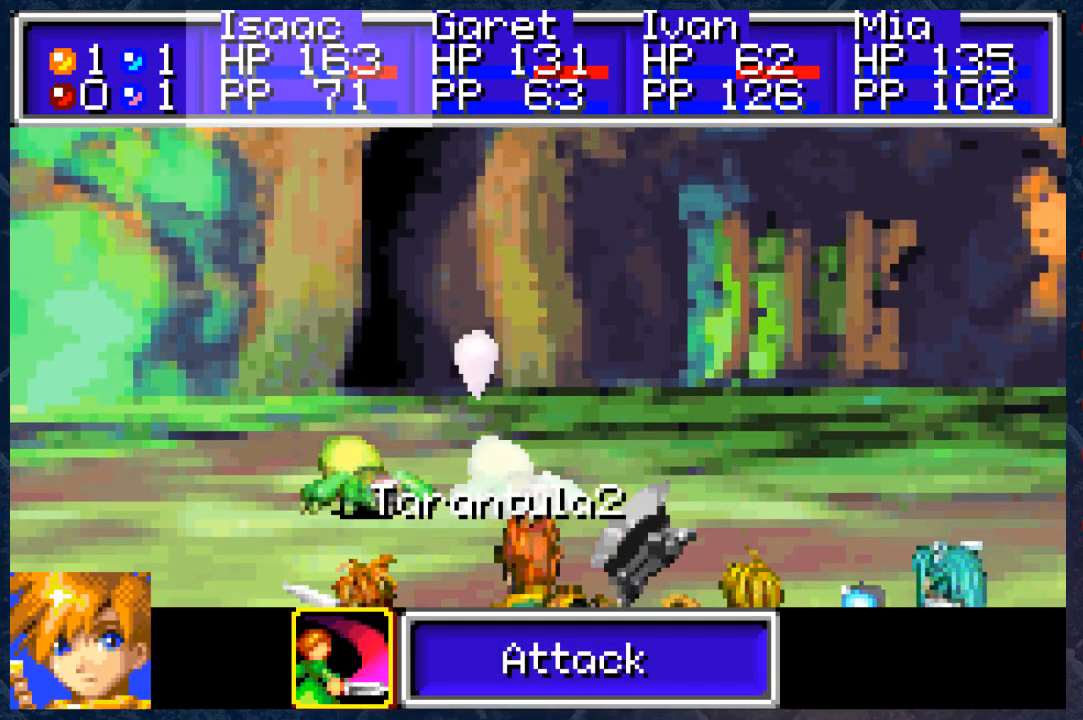
{"buttons": [], "left_stick": "center", "right_stick": "center", "events": [[300, "left_stick", "left"], [467, "left_stick", "center"]]}
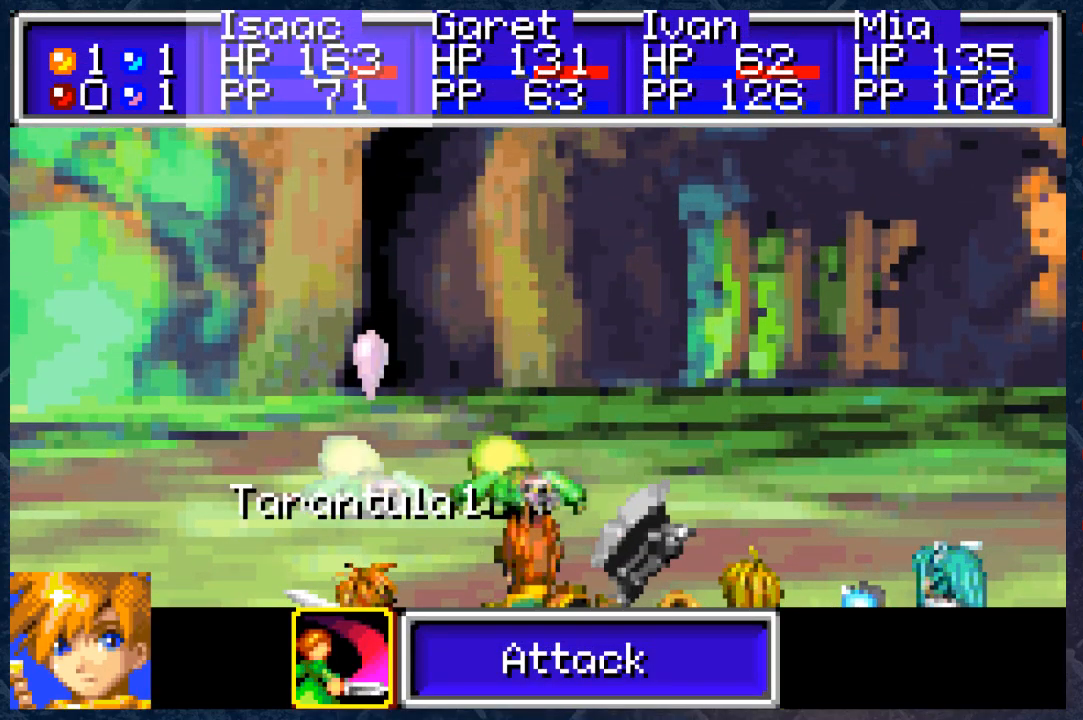
{"buttons": [], "left_stick": "center", "right_stick": "center", "events": [[217, "B", "down"], [333, "B", "up"]]}
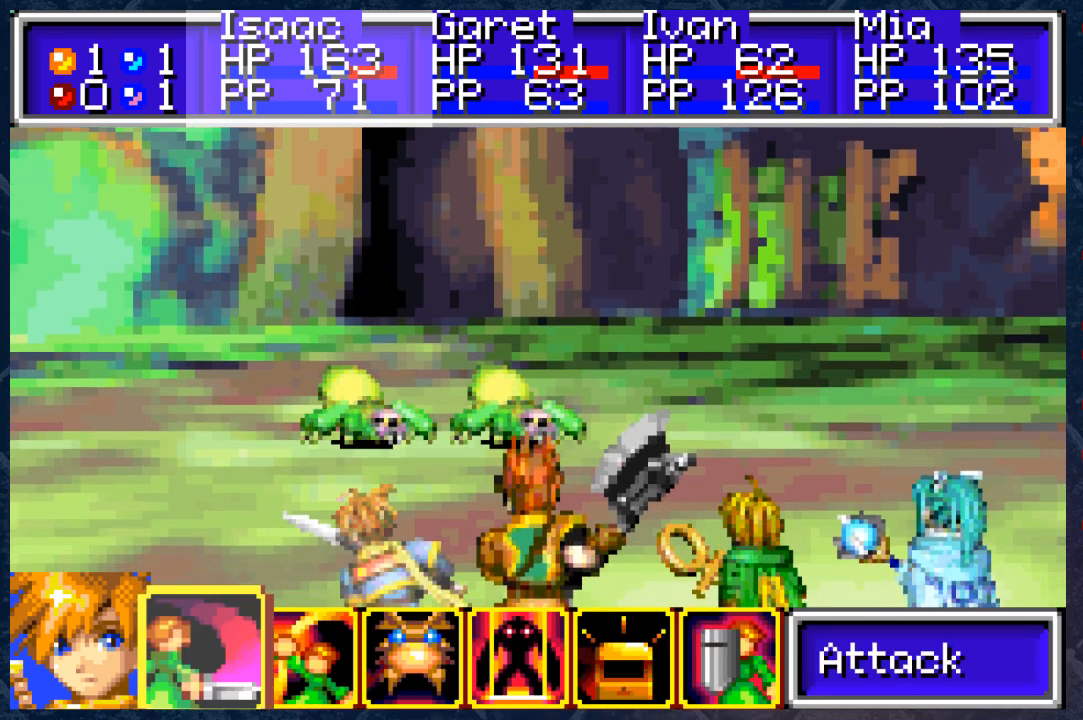
{"buttons": [], "left_stick": "center", "right_stick": "center", "events": [[167, "left_stick", "right"], [300, "left_stick", "center"], [383, "left_stick", "right"], [500, "left_stick", "center"]]}
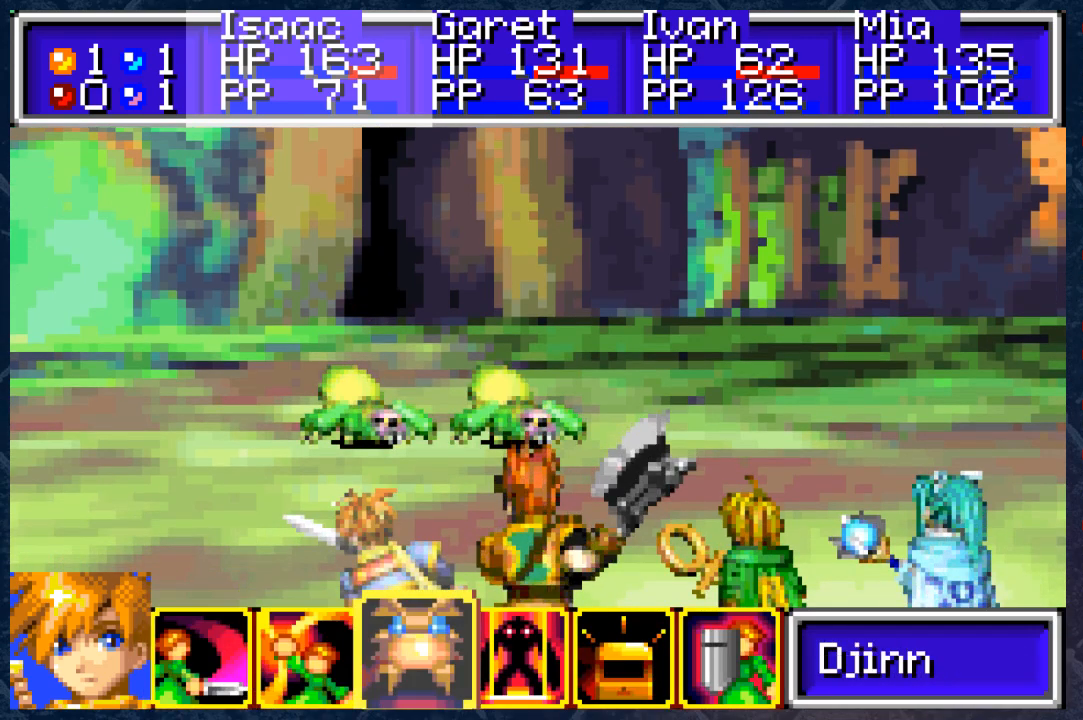
{"buttons": [], "left_stick": "center", "right_stick": "center", "events": [[33, "A", "down"], [133, "A", "up"]]}
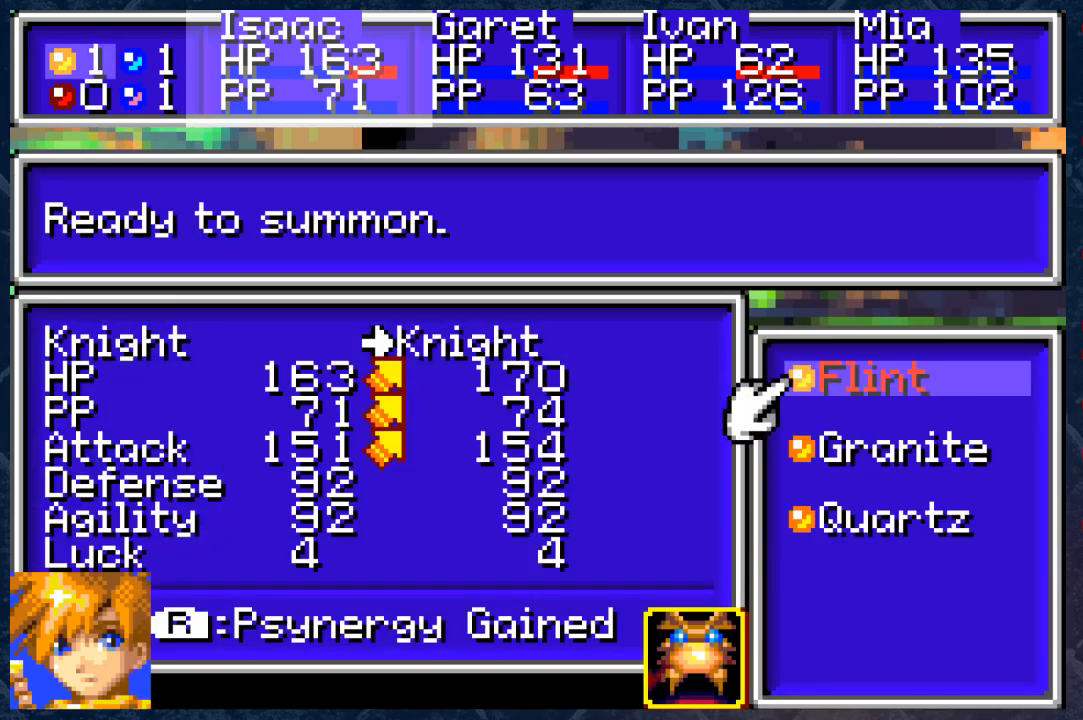
{"buttons": ["DPAD_DOWN"], "left_stick": "center", "right_stick": "center", "events": [[450, "DPAD_DOWN", "down"]]}
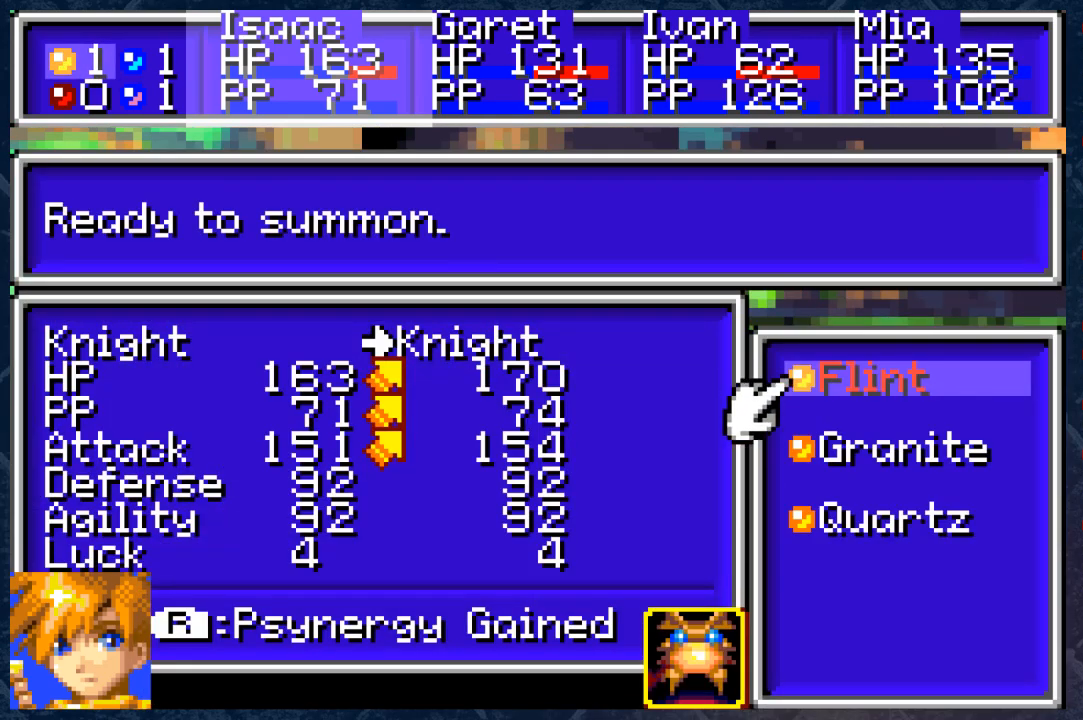
{"buttons": [], "left_stick": "center", "right_stick": "center", "events": [[117, "DPAD_DOWN", "up"]]}
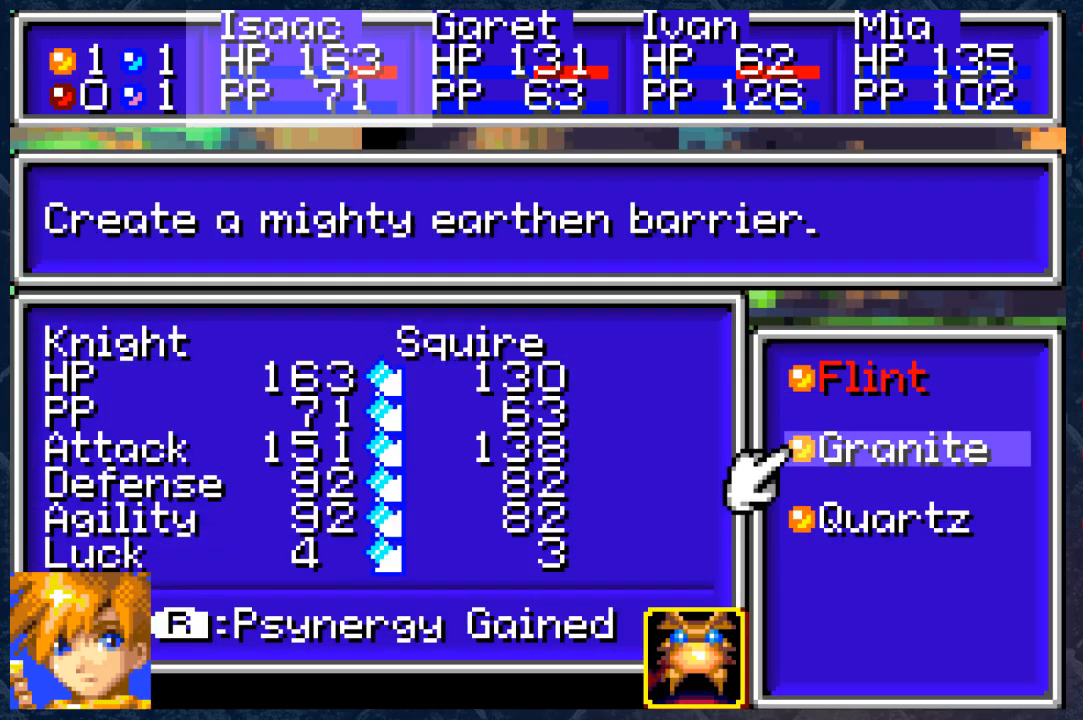
{"buttons": ["DPAD_DOWN"], "left_stick": "center", "right_stick": "center", "events": [[400, "DPAD_DOWN", "down"]]}
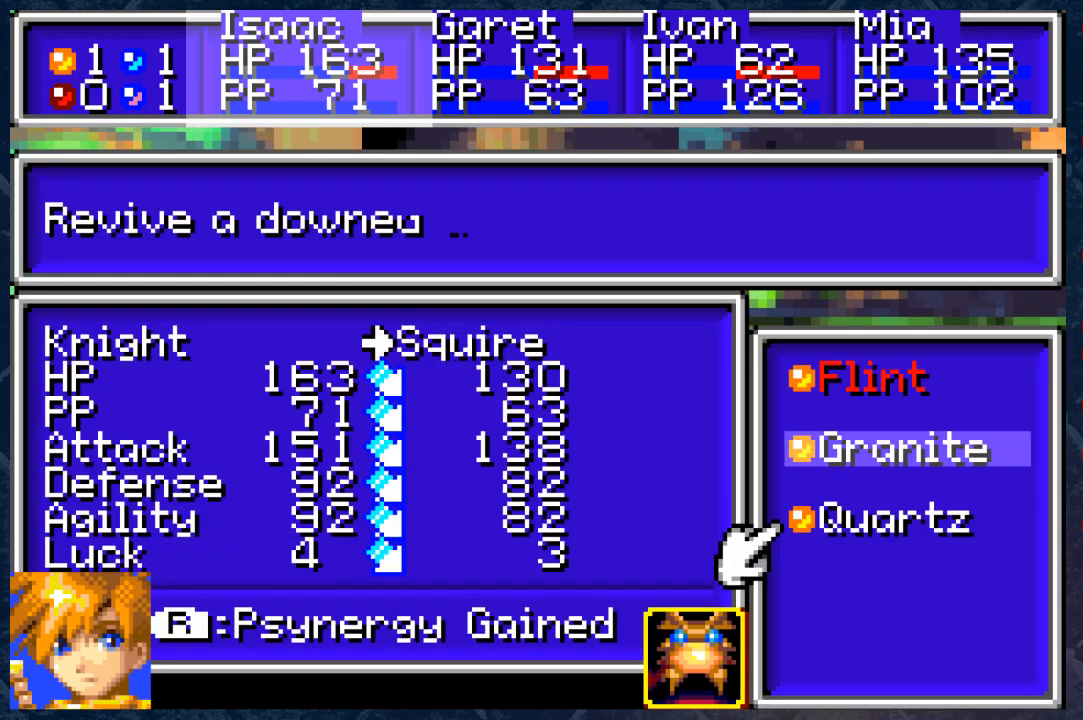
{"buttons": [], "left_stick": "center", "right_stick": "center", "events": [[33, "DPAD_DOWN", "up"]]}
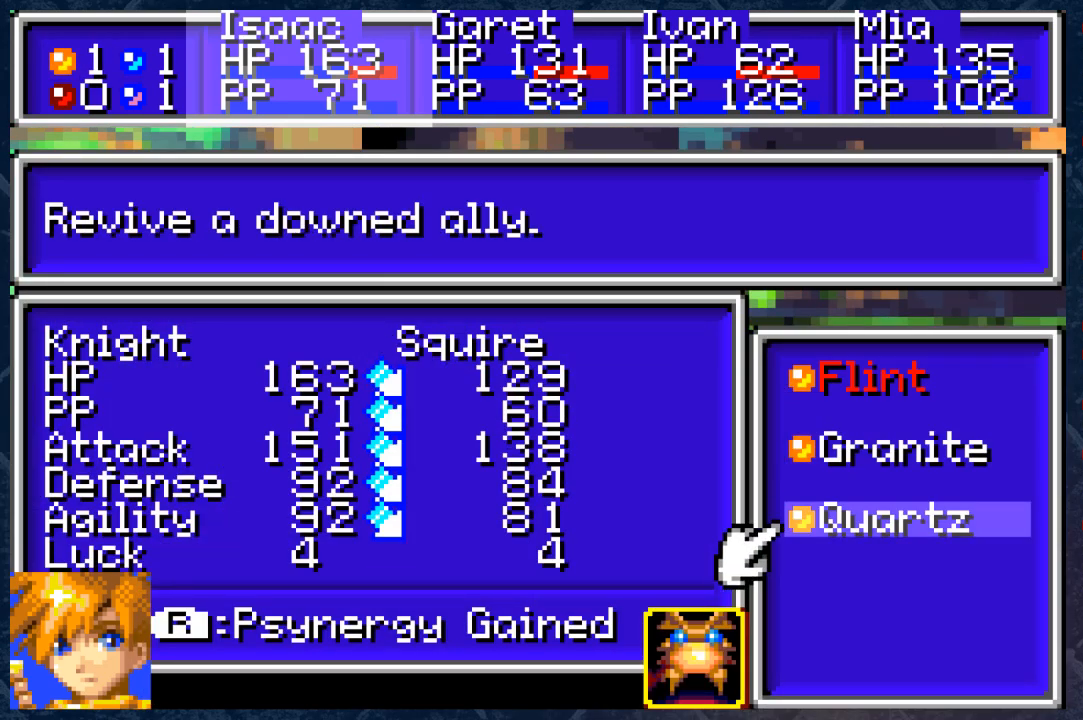
{"buttons": ["B"], "left_stick": "center", "right_stick": "center", "events": [[467, "B", "down"]]}
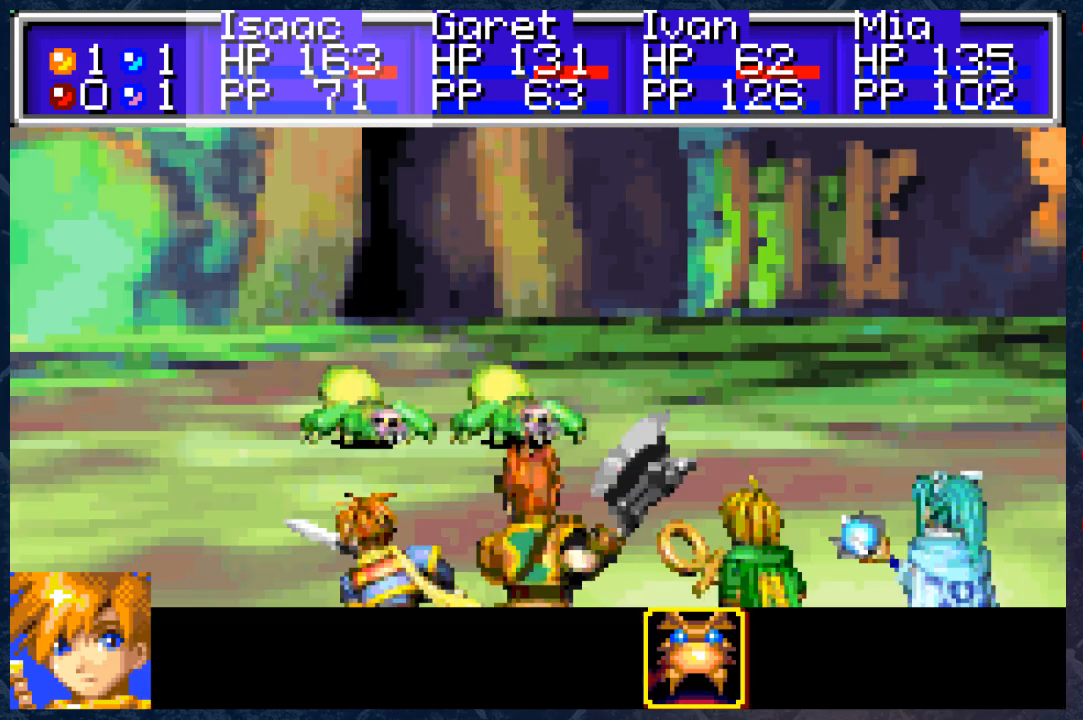
{"buttons": ["A"], "left_stick": "center", "right_stick": "center", "events": [[117, "B", "up"], [317, "DPAD_RIGHT", "down"], [400, "DPAD_RIGHT", "up"], [433, "A", "down"]]}
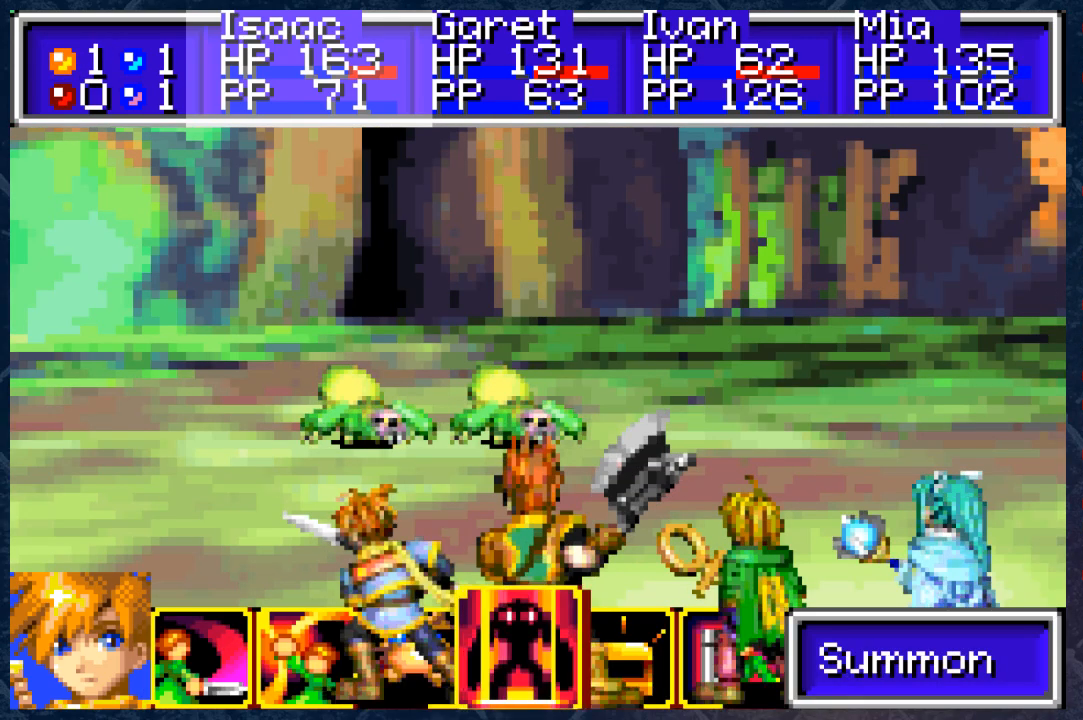
{"buttons": [], "left_stick": "center", "right_stick": "center", "events": [[50, "A", "up"]]}
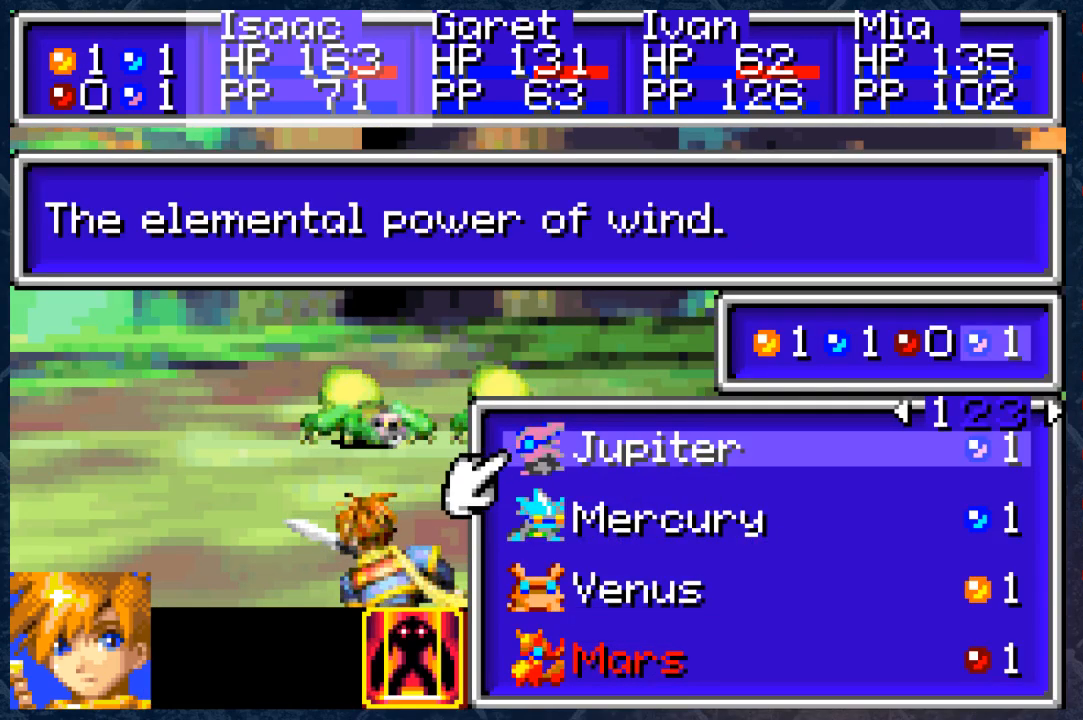
{"buttons": [], "left_stick": "center", "right_stick": "center", "events": []}
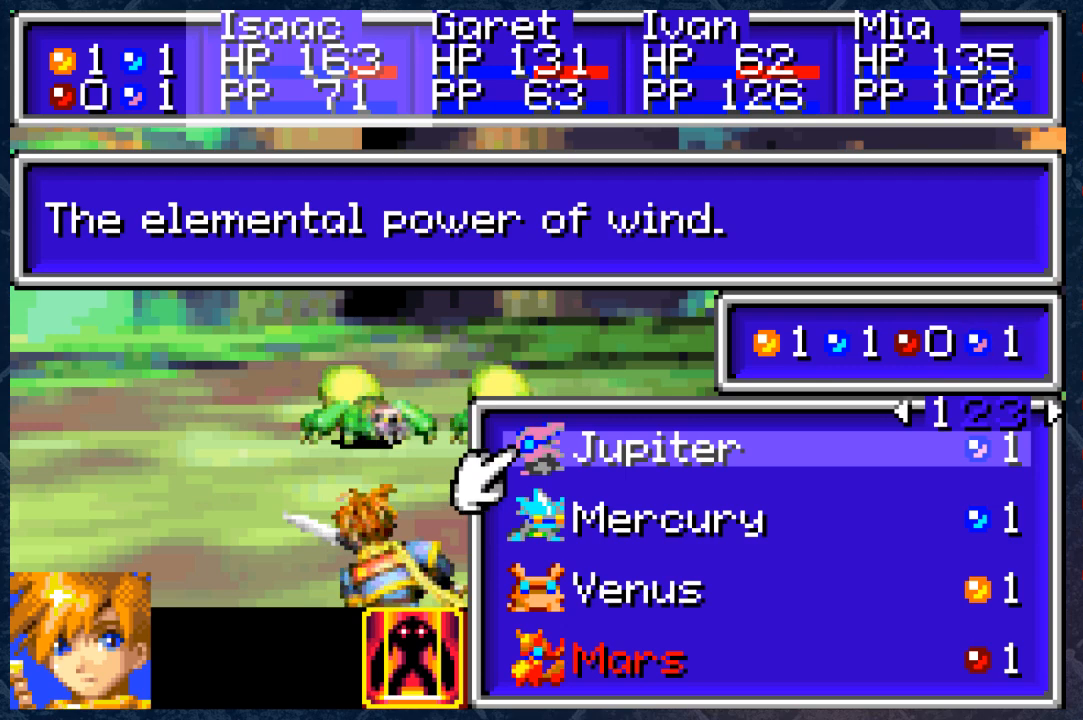
{"buttons": [], "left_stick": "center", "right_stick": "center", "events": []}
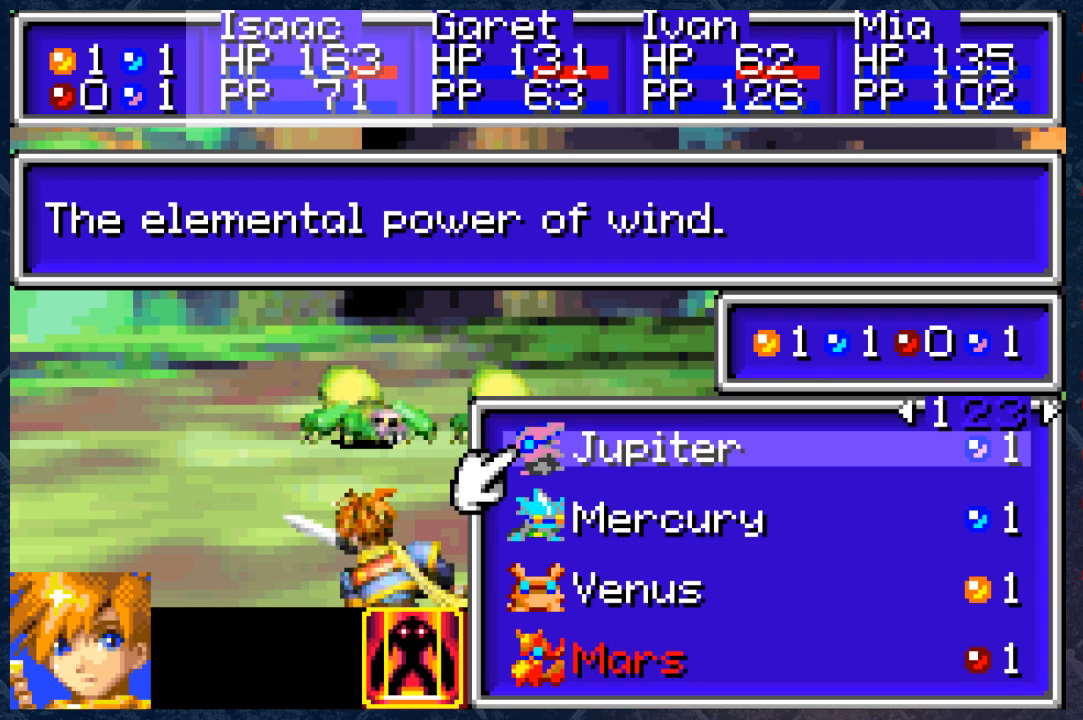
{"buttons": ["DPAD_DOWN"], "left_stick": "center", "right_stick": "center", "events": [[433, "DPAD_DOWN", "down"]]}
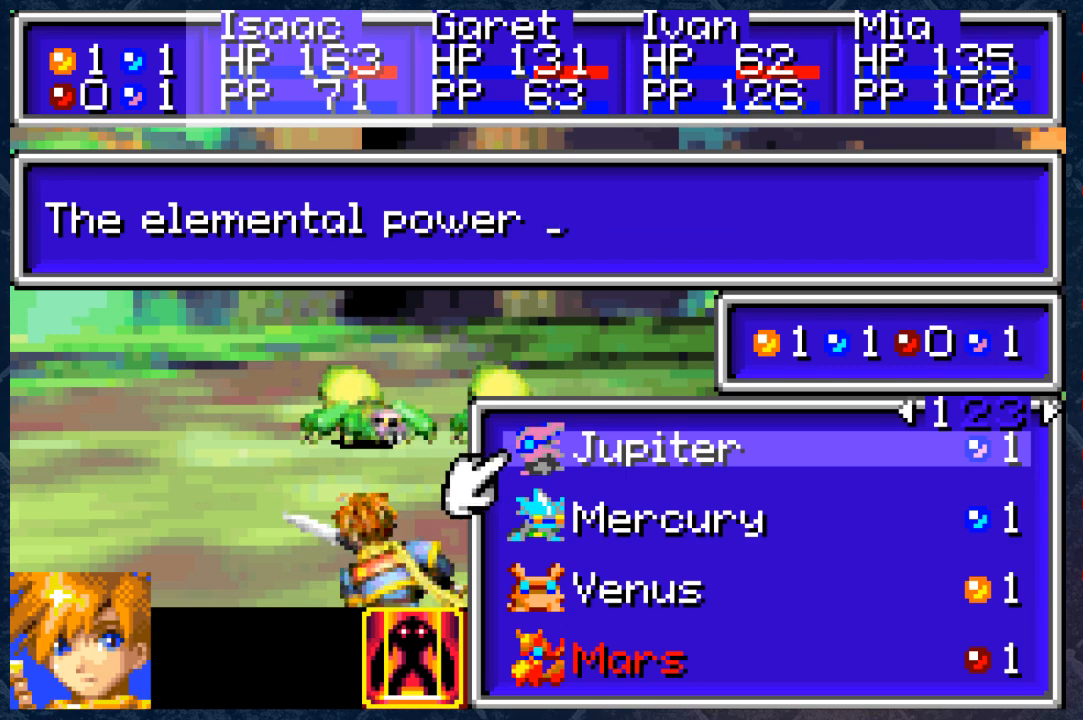
{"buttons": [], "left_stick": "center", "right_stick": "center", "events": [[50, "DPAD_DOWN", "up"], [200, "DPAD_DOWN", "down"], [350, "DPAD_DOWN", "up"]]}
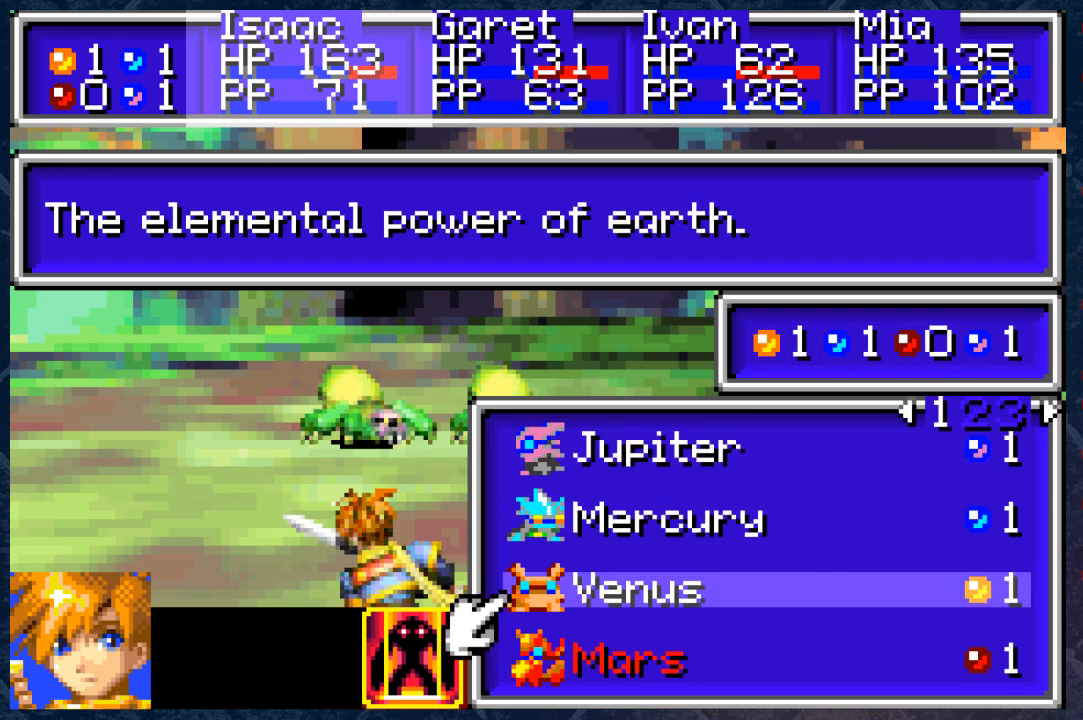
{"buttons": ["A"], "left_stick": "center", "right_stick": "center", "events": [[500, "A", "down"]]}
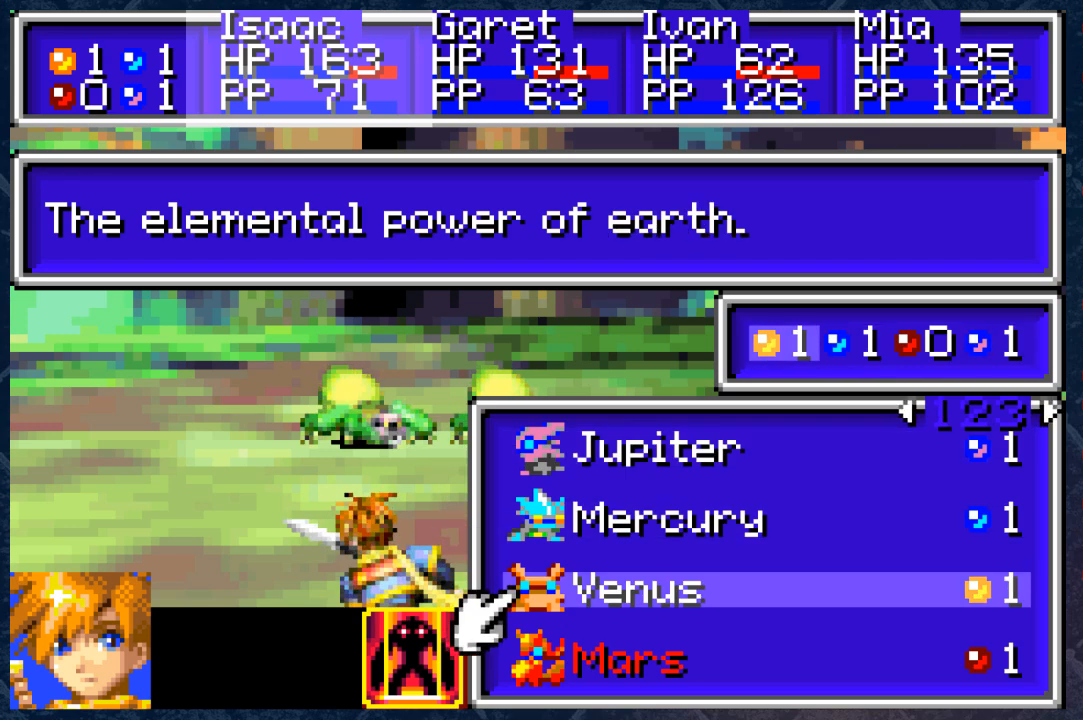
{"buttons": [], "left_stick": "center", "right_stick": "center", "events": [[83, "A", "up"]]}
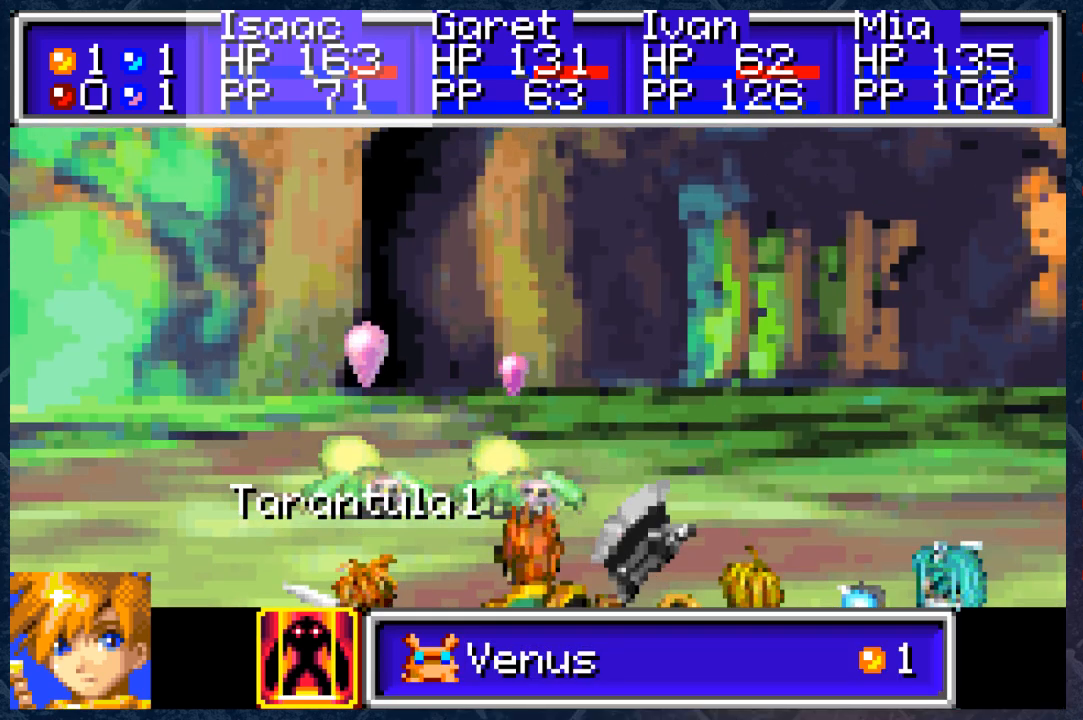
{"buttons": ["A"], "left_stick": "center", "right_stick": "center", "events": [[400, "A", "down"]]}
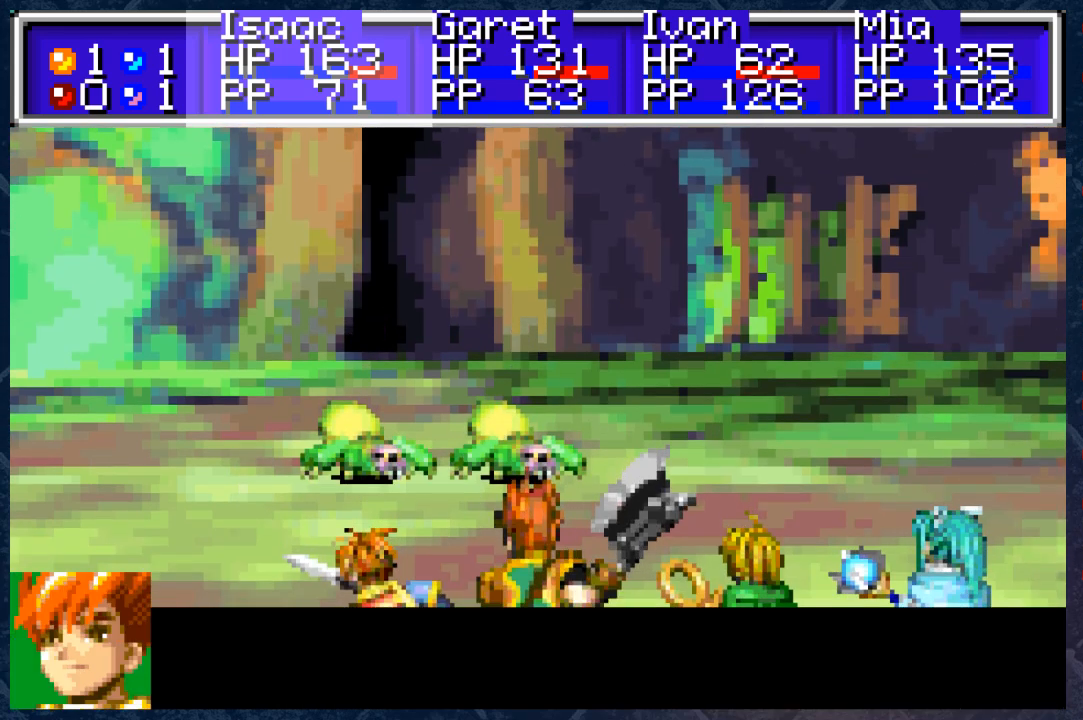
{"buttons": ["A"], "left_stick": "center", "right_stick": "center", "events": [[50, "A", "up"], [500, "A", "down"]]}
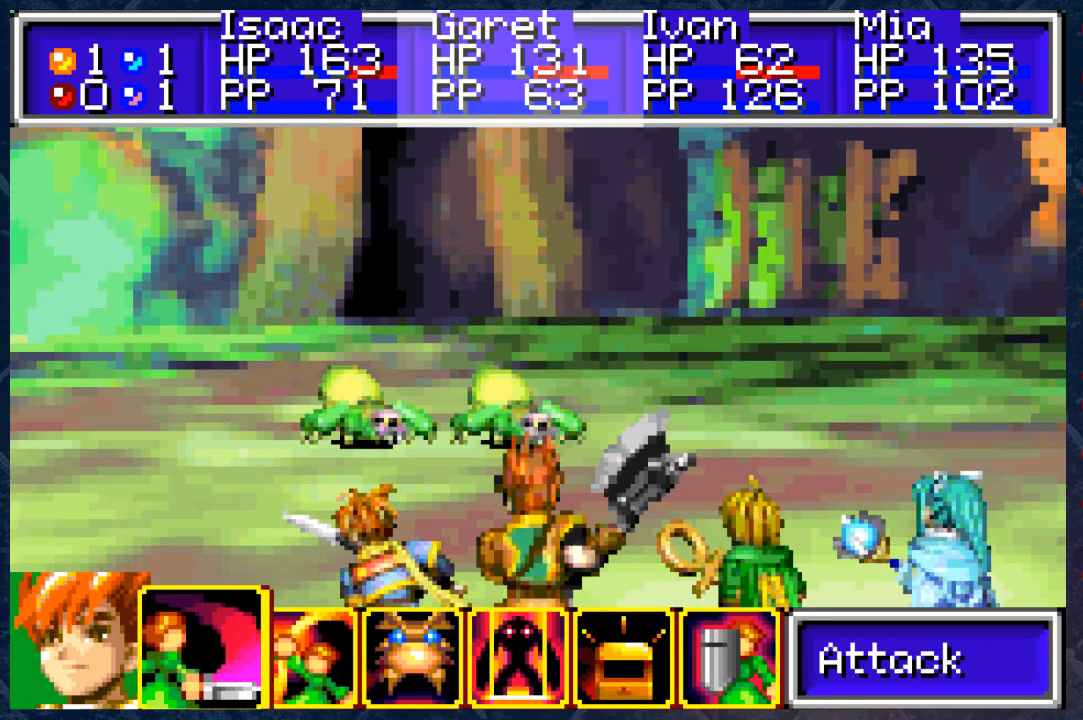
{"buttons": ["A"], "left_stick": "center", "right_stick": "center", "events": [[117, "A", "up"], [333, "DPAD_RIGHT", "down"], [500, "A", "down"], [500, "DPAD_RIGHT", "up"]]}
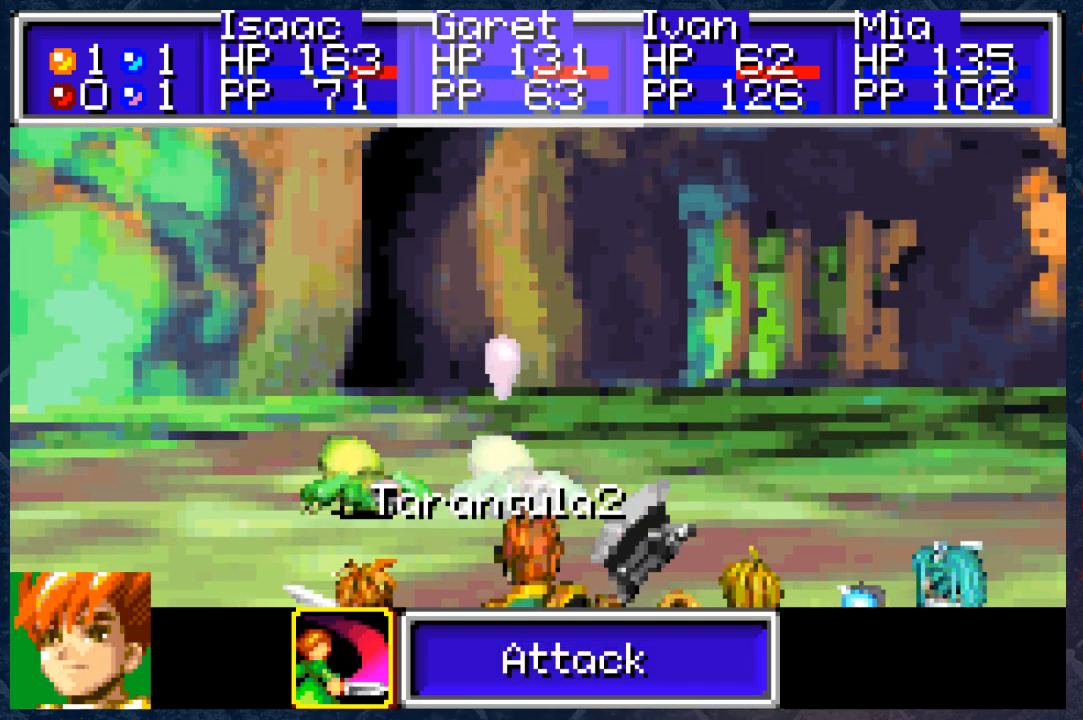
{"buttons": [], "left_stick": "center", "right_stick": "center", "events": [[133, "A", "up"], [317, "A", "down"], [483, "A", "up"]]}
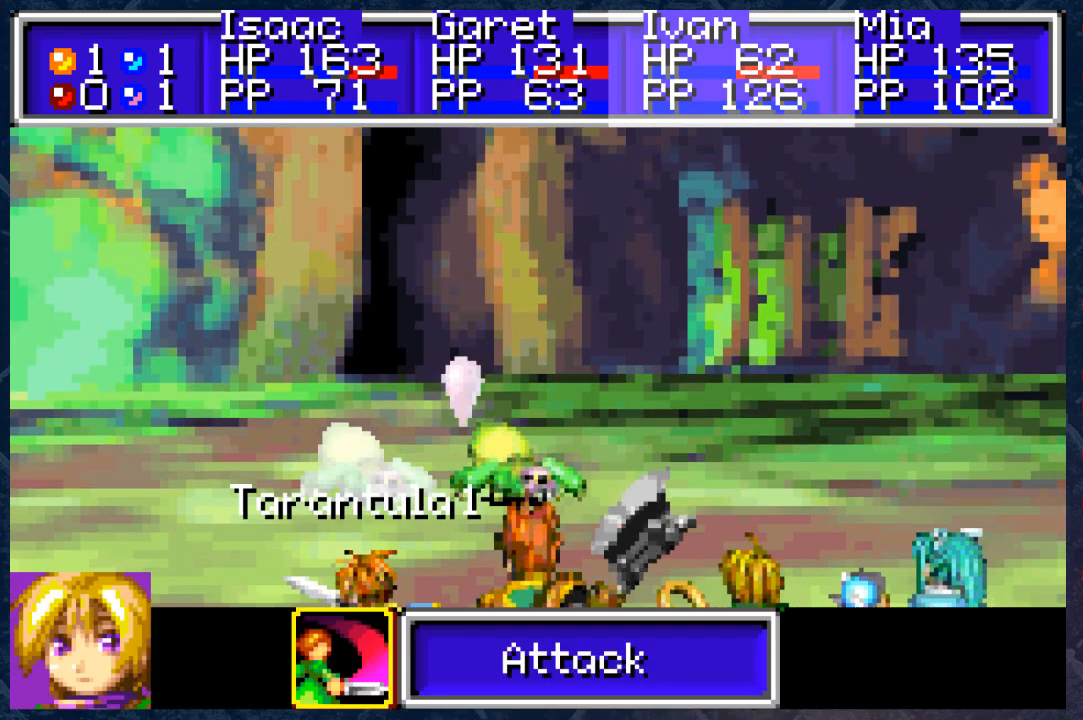
{"buttons": ["A"], "left_stick": "center", "right_stick": "center", "events": [[150, "A", "down"], [300, "A", "up"], [433, "A", "down"]]}